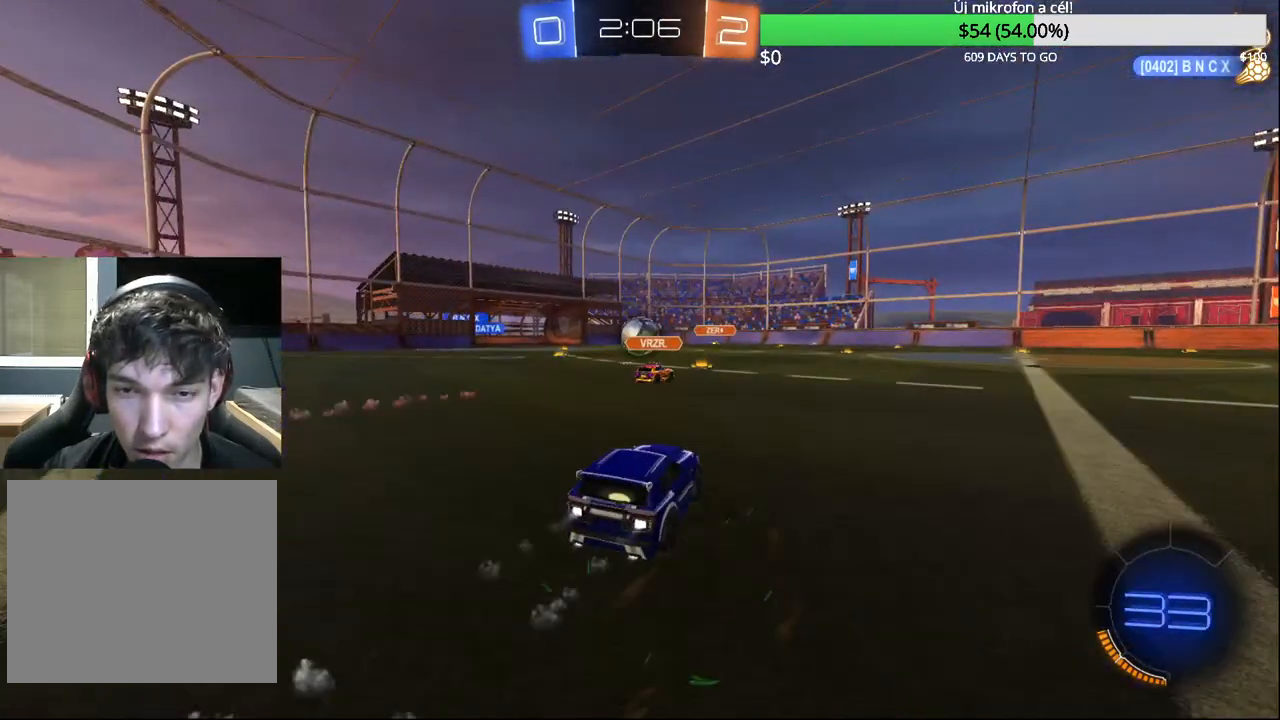
Gameplay with a controller (PlayStation layout); each line is a JSON object with the inputs held at the frame after it. "events" lists button and stick changes between this image and that frame as [ms after this image, input, new state], when the widget could be followed in between.
{"buttons": ["CIRCLE", "R2"], "left_stick": "center", "right_stick": "center", "events": [[300, "left_stick", "left"], [417, "left_stick", "center"]]}
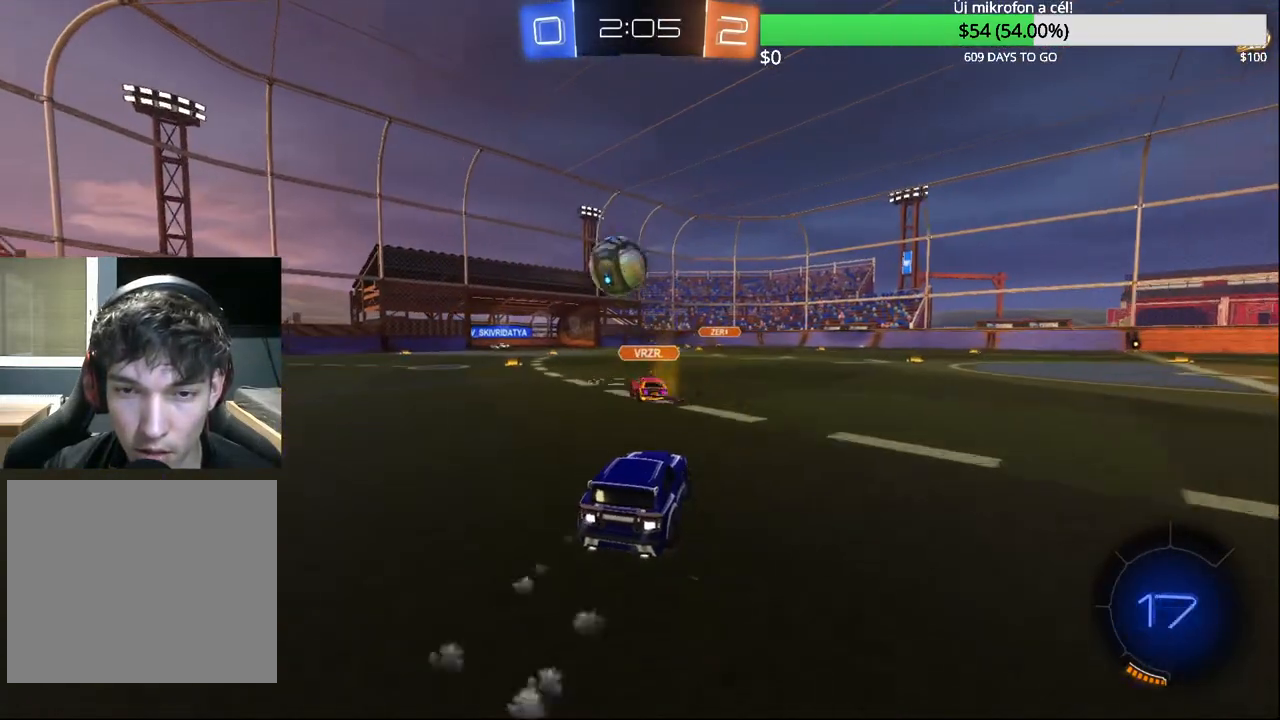
{"buttons": ["CROSS", "CIRCLE", "R2"], "left_stick": "center", "right_stick": "center", "events": [[17, "left_stick", "left"], [33, "CIRCLE", "up"], [133, "left_stick", "center"], [150, "CIRCLE", "down"], [233, "left_stick", "left"], [317, "left_stick", "center"], [350, "CROSS", "down"], [433, "CROSS", "up"], [450, "CIRCLE", "up"], [500, "CIRCLE", "down"], [500, "CROSS", "down"]]}
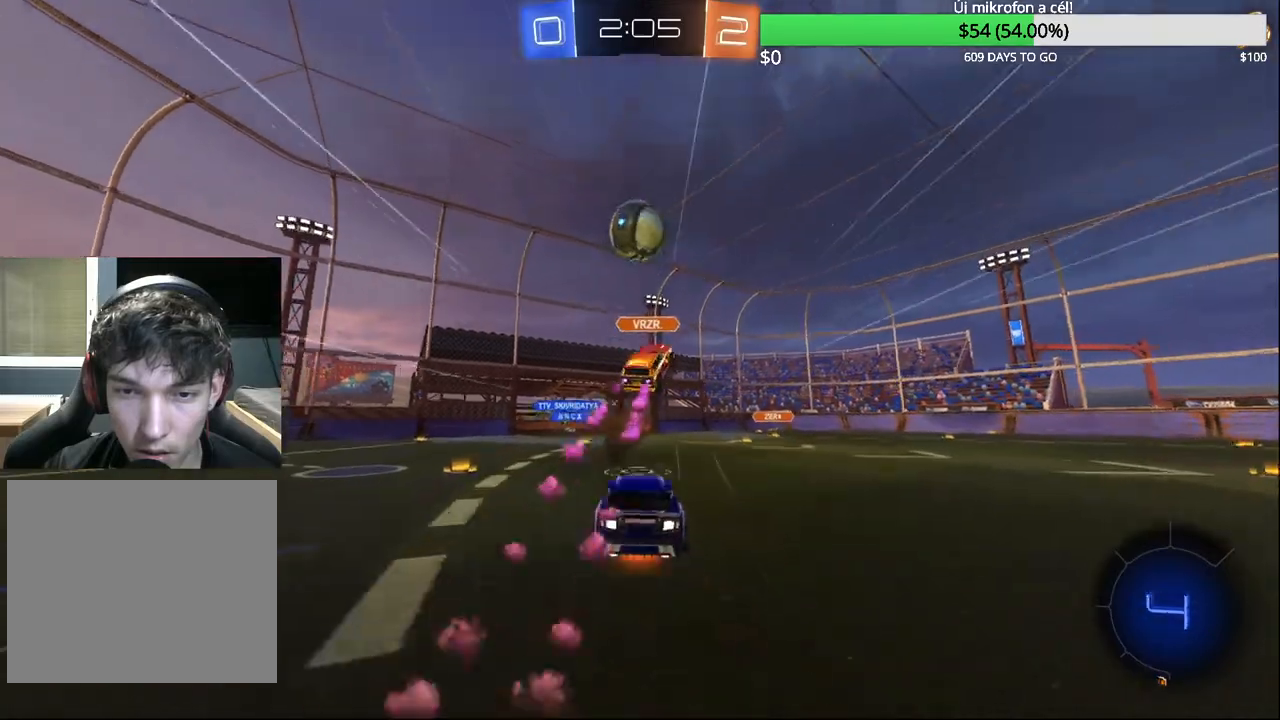
{"buttons": ["TRIANGLE", "R2"], "left_stick": "right", "right_stick": "center", "events": [[33, "left_stick", "down"], [200, "CROSS", "up"], [233, "R2", "up"], [383, "R2", "down"], [417, "TRIANGLE", "down"], [433, "left_stick", "right"], [450, "CIRCLE", "up"]]}
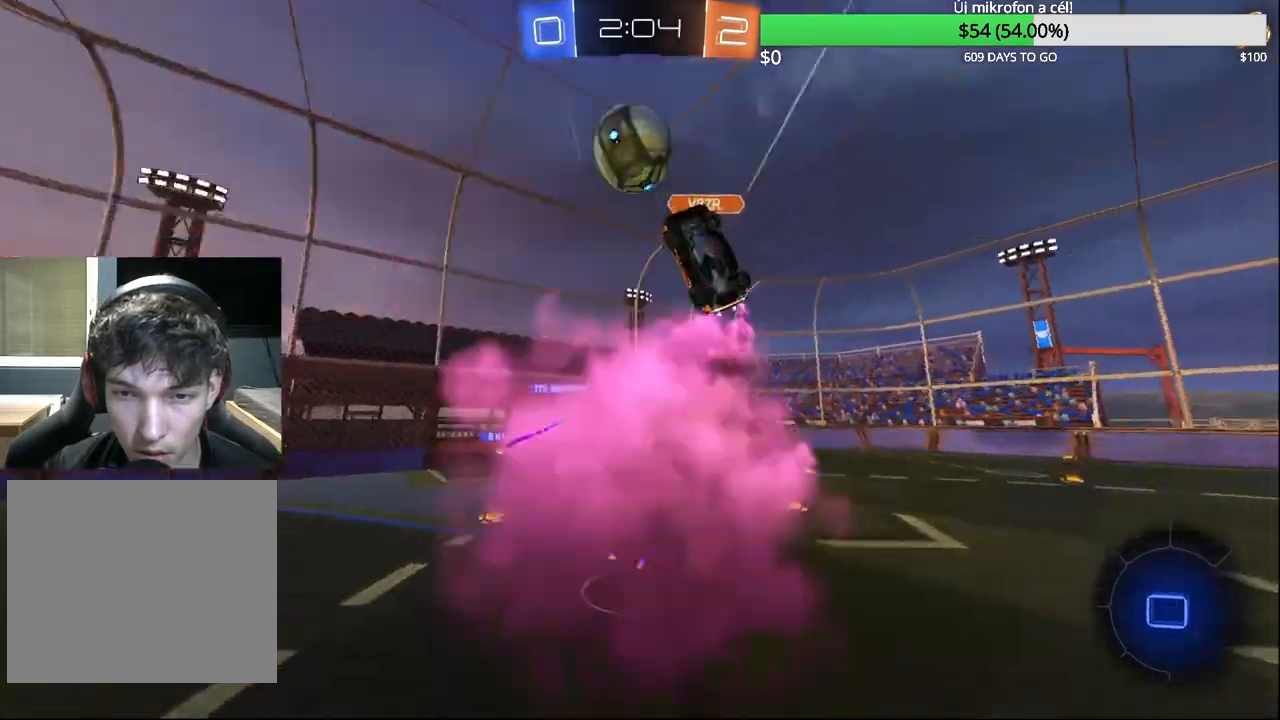
{"buttons": [], "left_stick": "up-left", "right_stick": "center", "events": [[50, "TRIANGLE", "up"], [83, "left_stick", "up"], [267, "TRIANGLE", "down"], [400, "TRIANGLE", "up"], [433, "R2", "up"], [450, "left_stick", "up-left"]]}
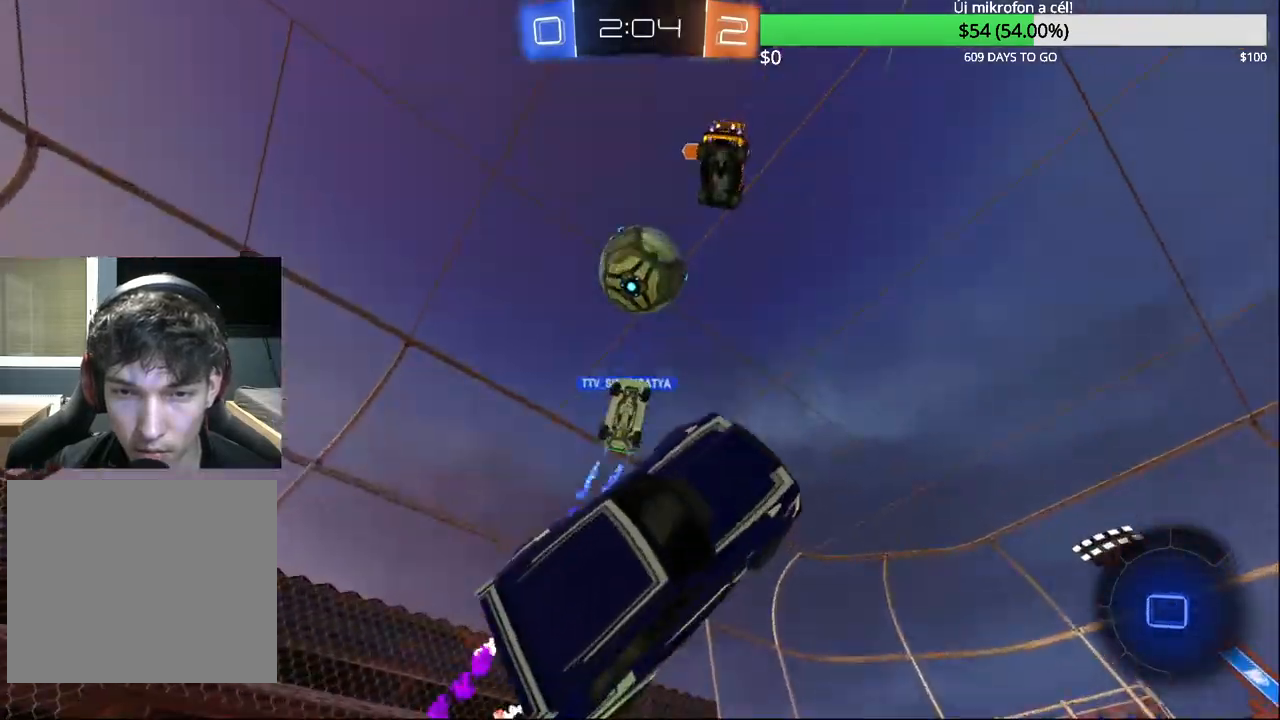
{"buttons": [], "left_stick": "center", "right_stick": "center", "events": [[67, "R1", "down"], [67, "left_stick", "center"], [167, "R1", "up"], [317, "left_stick", "left"], [483, "left_stick", "center"]]}
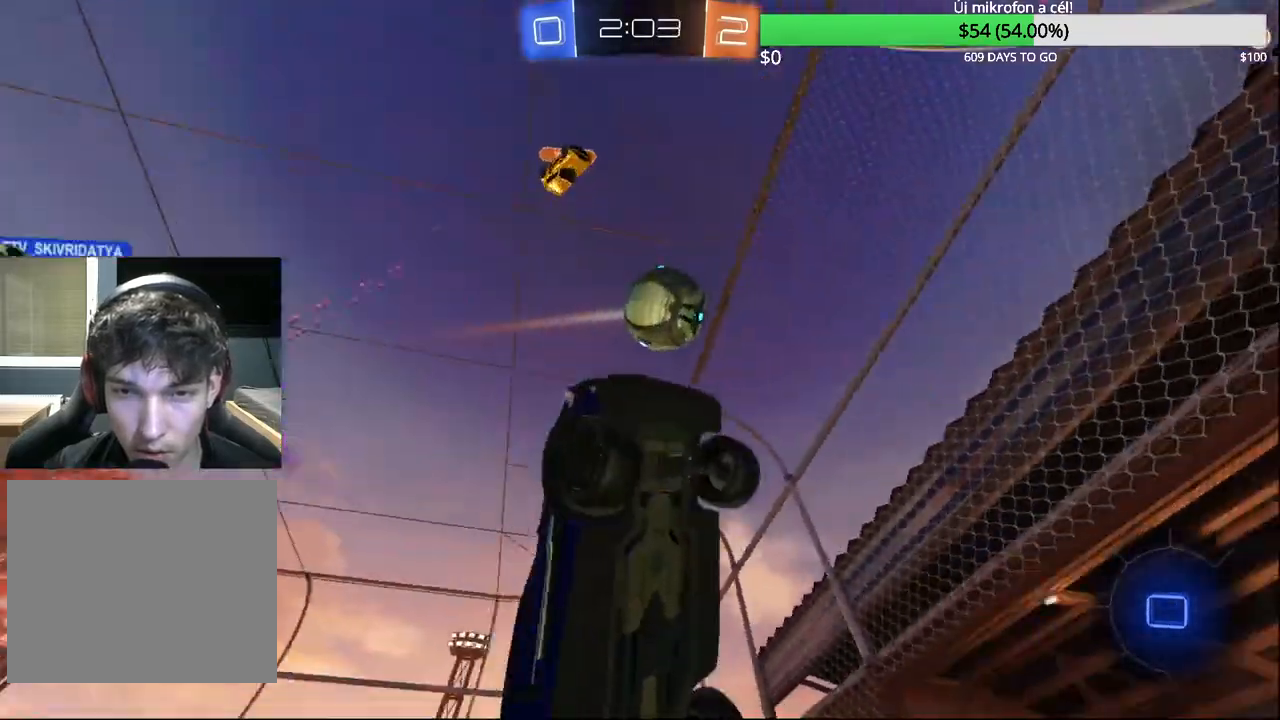
{"buttons": ["R2"], "left_stick": "right", "right_stick": "center", "events": [[17, "R2", "down"], [200, "left_stick", "right"]]}
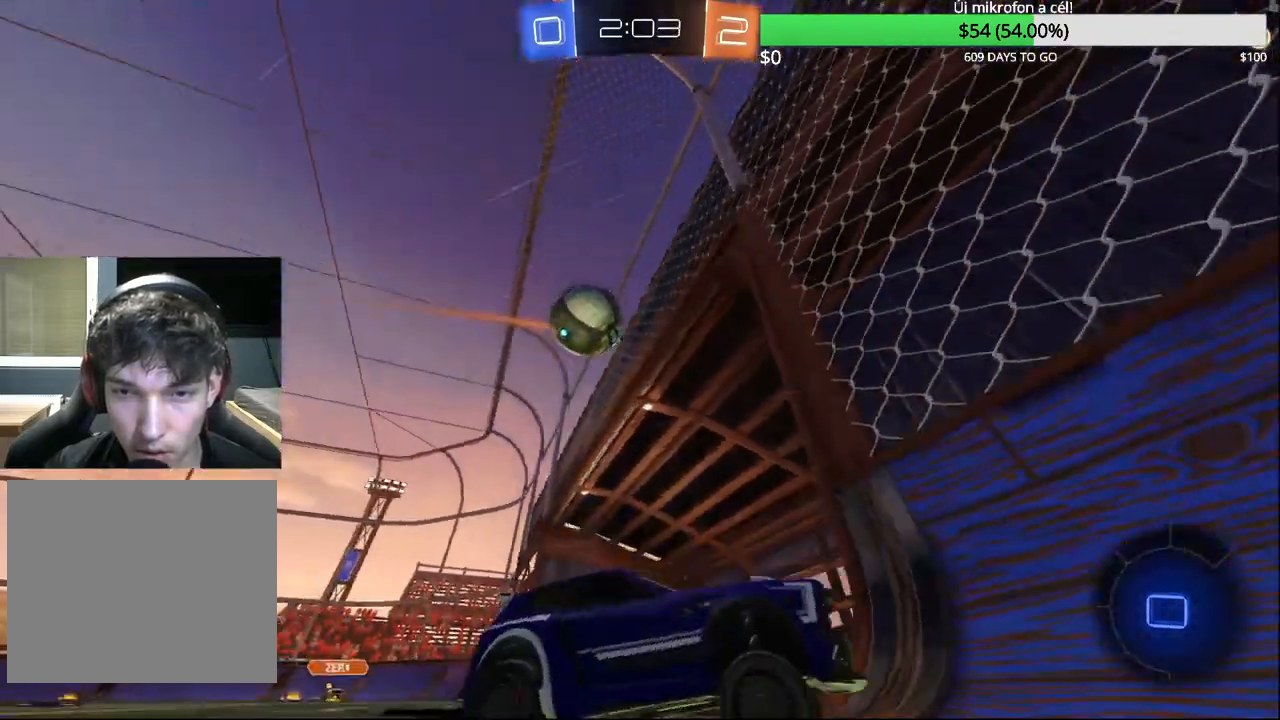
{"buttons": ["R2"], "left_stick": "right", "right_stick": "center", "events": []}
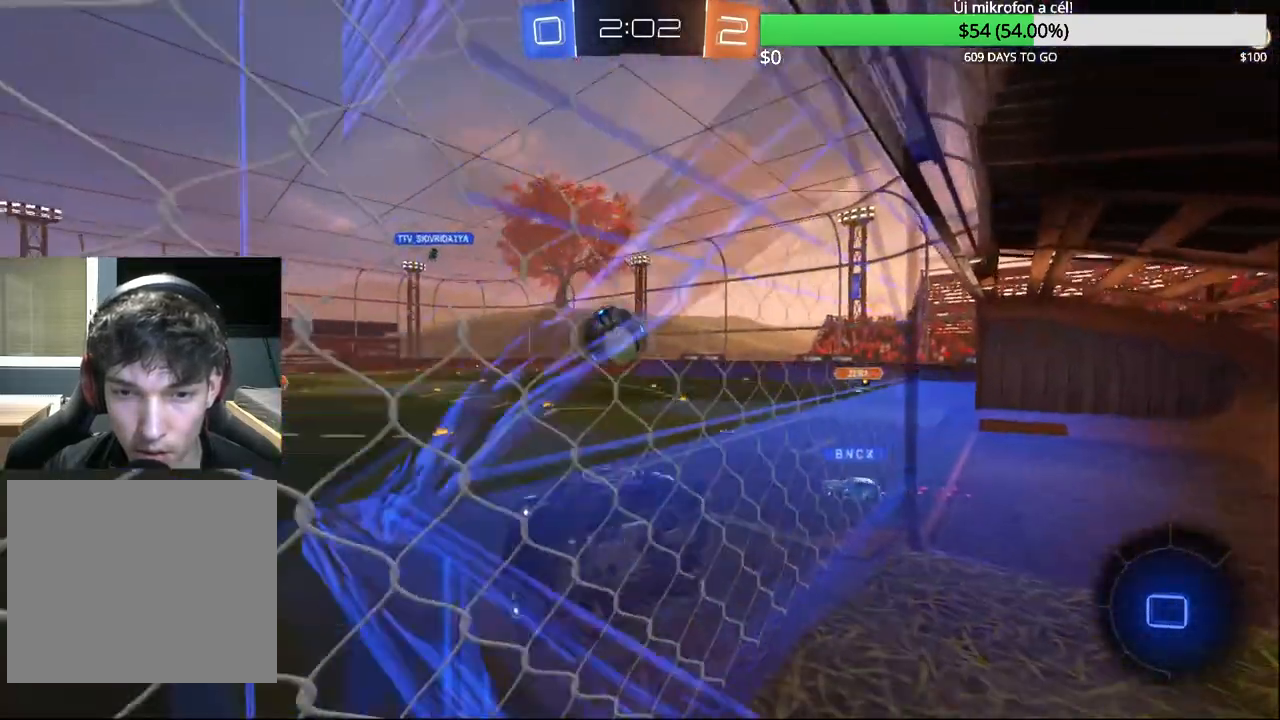
{"buttons": ["R2"], "left_stick": "right", "right_stick": "center", "events": [[300, "left_stick", "center"], [317, "TRIANGLE", "down"], [433, "TRIANGLE", "up"], [483, "left_stick", "right"]]}
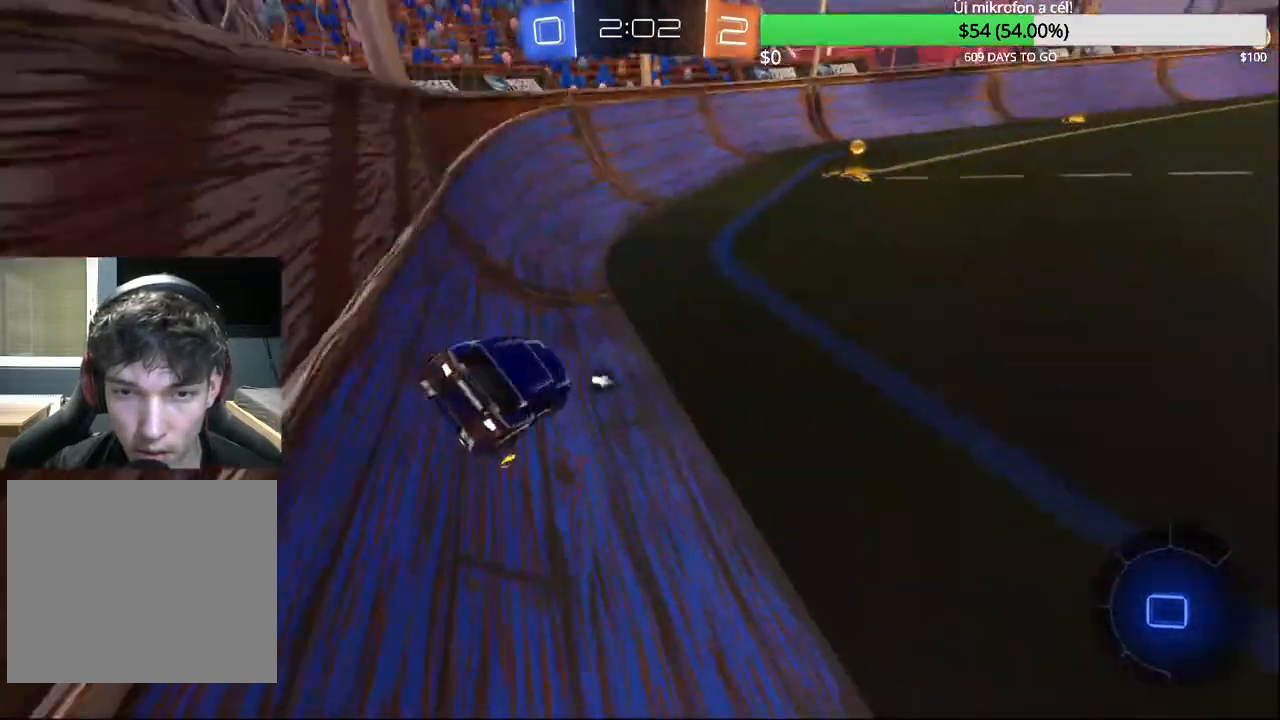
{"buttons": ["R2"], "left_stick": "center", "right_stick": "center", "events": [[200, "left_stick", "center"], [217, "TRIANGLE", "down"], [333, "TRIANGLE", "up"]]}
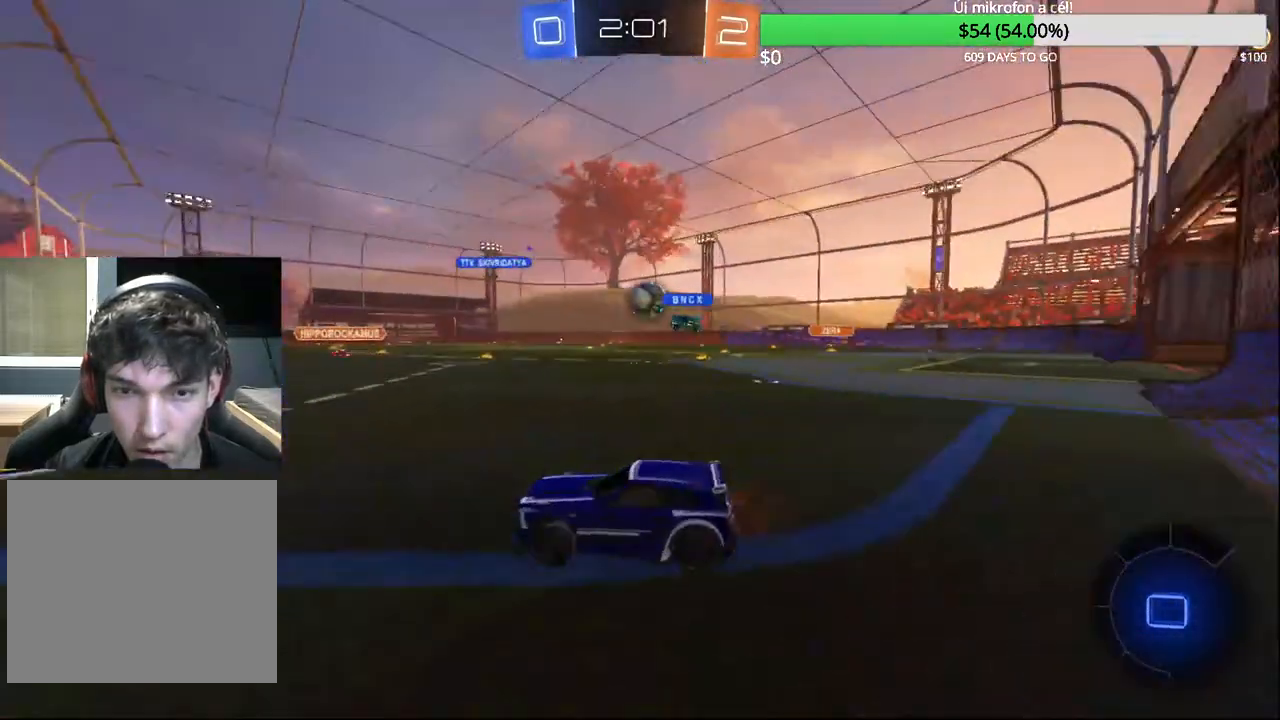
{"buttons": ["CIRCLE", "R2"], "left_stick": "up-right", "right_stick": "center", "events": [[17, "left_stick", "right"], [133, "left_stick", "center"], [183, "left_stick", "up-right"], [417, "CIRCLE", "down"]]}
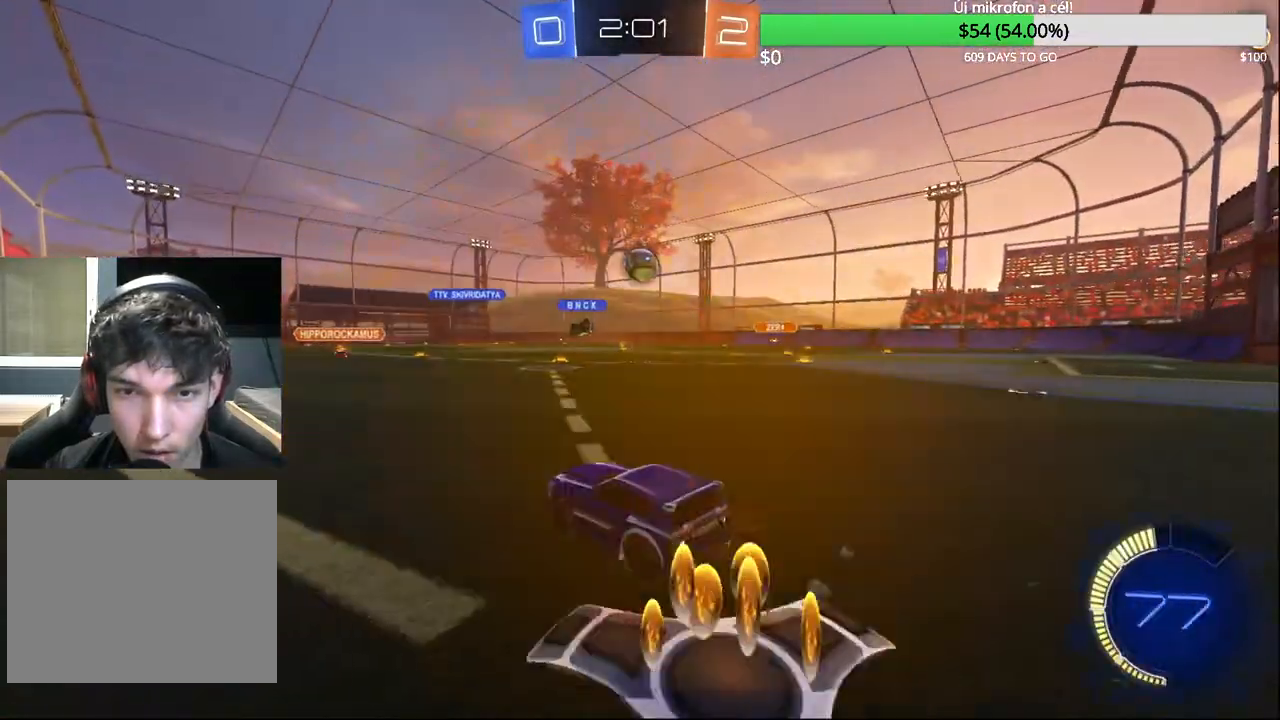
{"buttons": ["R2"], "left_stick": "left", "right_stick": "center", "events": [[183, "CIRCLE", "up"], [317, "left_stick", "center"], [333, "CIRCLE", "down"], [450, "CIRCLE", "up"], [500, "left_stick", "left"]]}
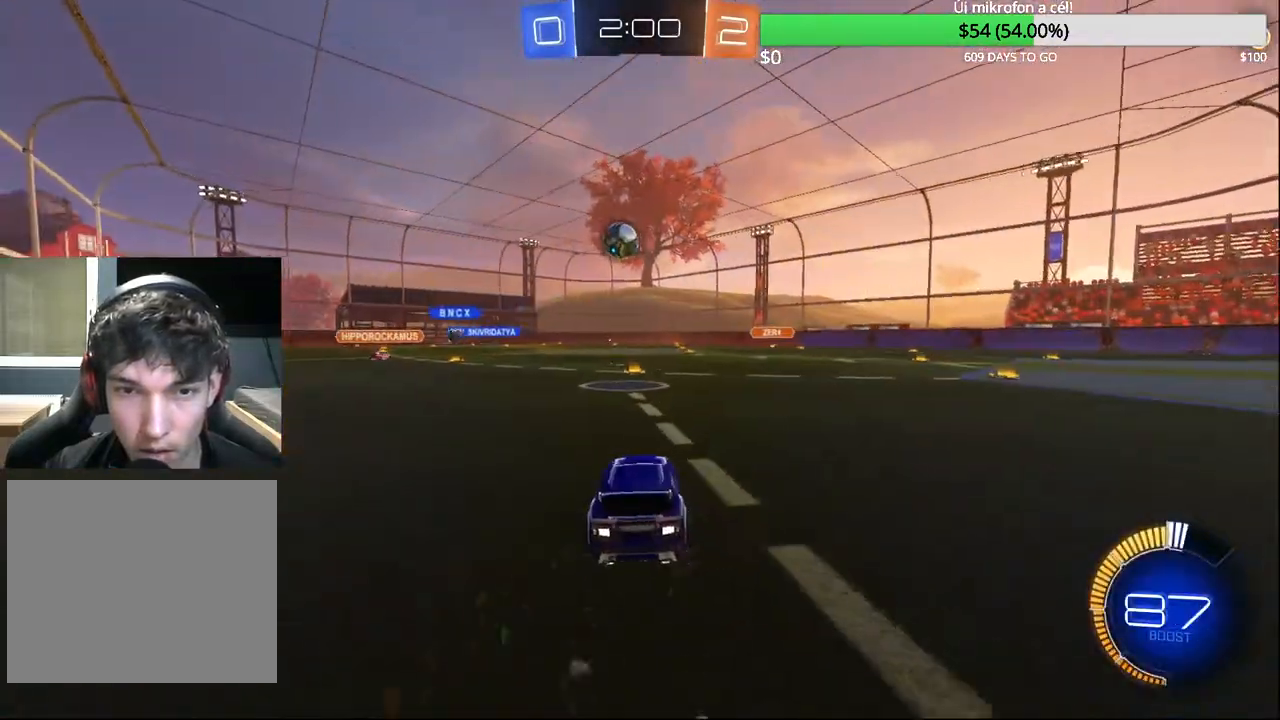
{"buttons": [], "left_stick": "center", "right_stick": "center", "events": [[150, "R2", "up"], [150, "left_stick", "center"], [250, "left_stick", "up-right"], [500, "left_stick", "center"]]}
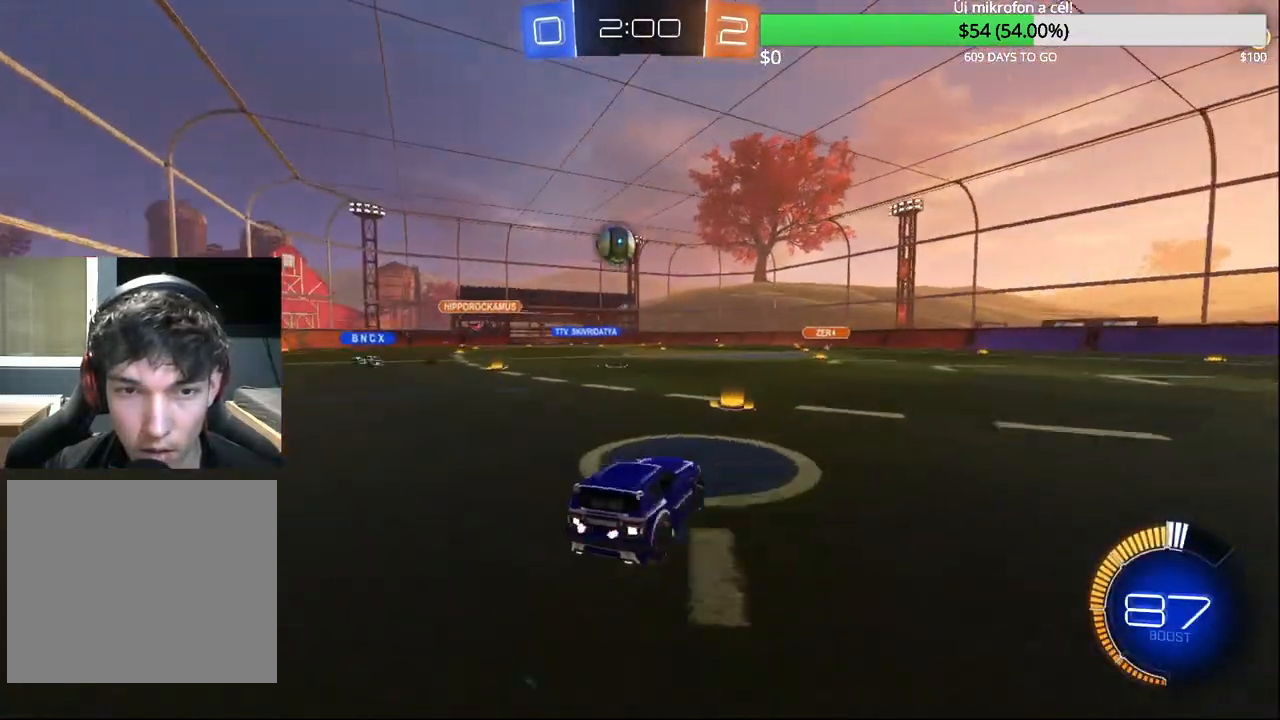
{"buttons": [], "left_stick": "left", "right_stick": "center", "events": [[67, "CIRCLE", "down"], [400, "left_stick", "left"], [483, "CIRCLE", "up"]]}
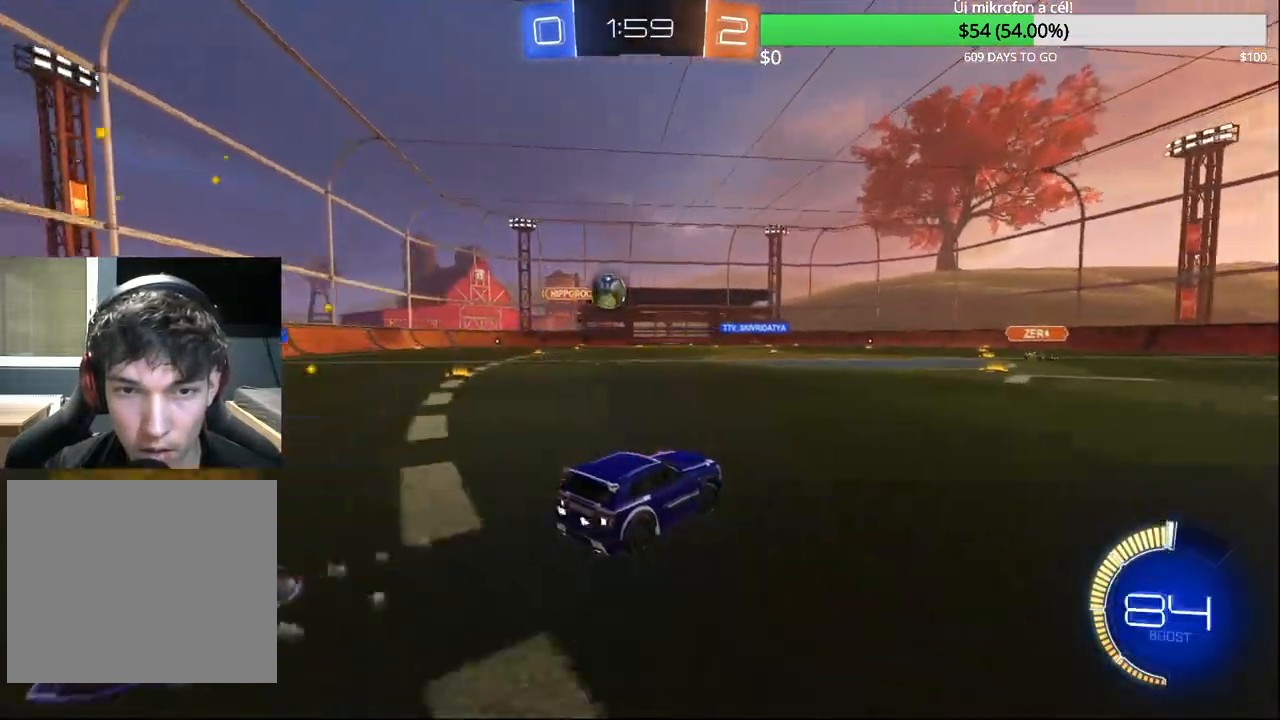
{"buttons": ["CIRCLE", "R2"], "left_stick": "center", "right_stick": "center", "events": [[17, "left_stick", "center"], [250, "left_stick", "right"], [350, "CIRCLE", "down"], [350, "R2", "down"], [500, "left_stick", "center"]]}
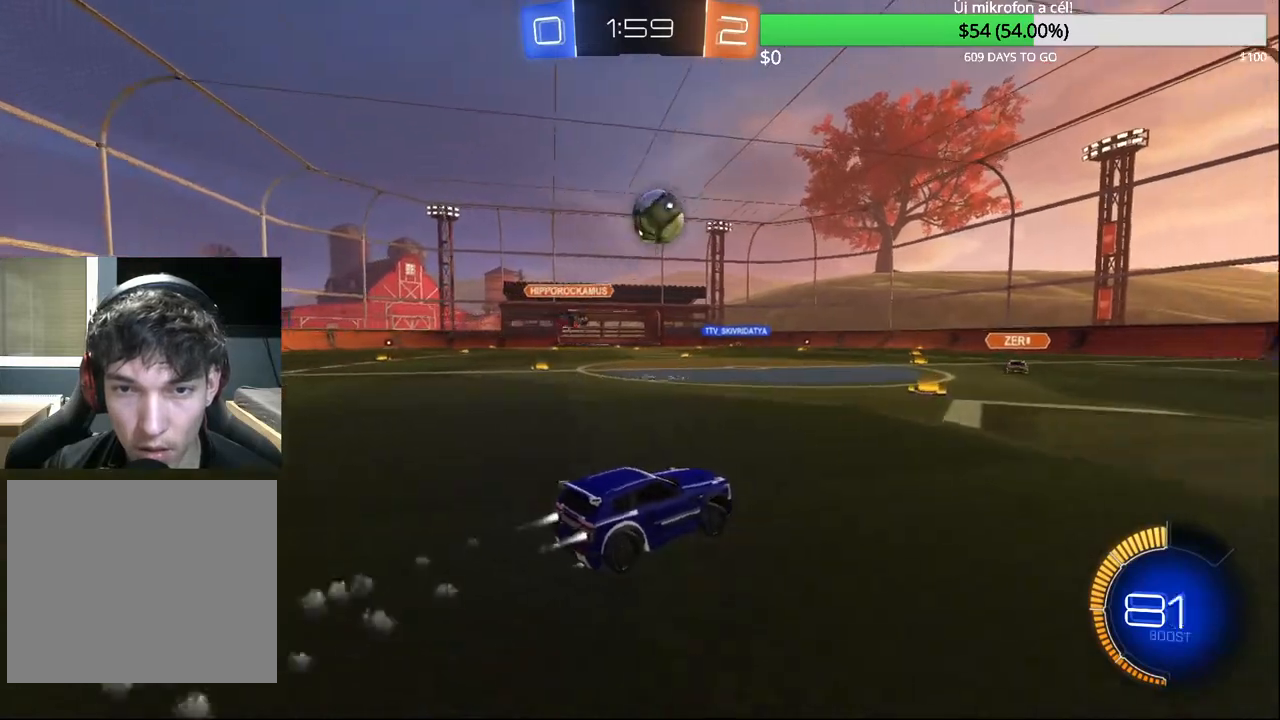
{"buttons": ["CIRCLE"], "left_stick": "down-right", "right_stick": "center", "events": [[50, "left_stick", "left"], [100, "left_stick", "center"], [150, "CROSS", "down"], [233, "R2", "up"], [267, "CROSS", "up"], [283, "CIRCLE", "up"], [317, "CIRCLE", "down"], [317, "CROSS", "down"], [350, "left_stick", "down-right"], [500, "CROSS", "up"]]}
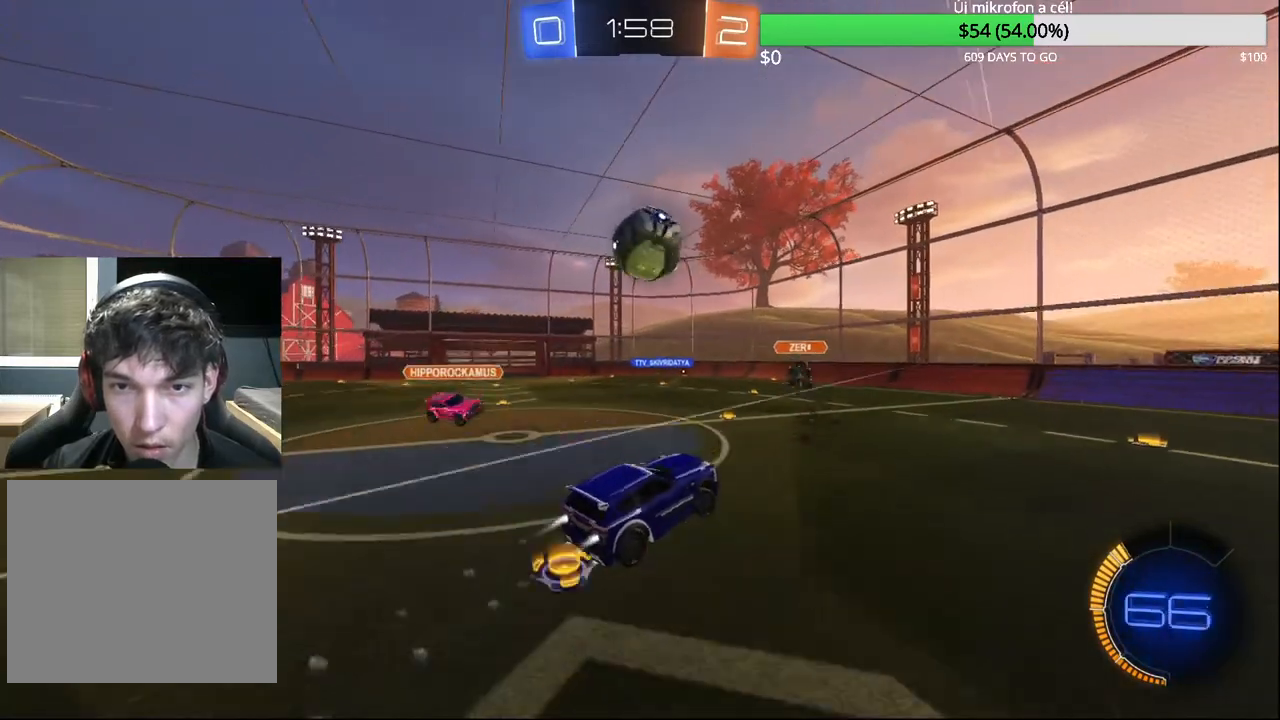
{"buttons": [], "left_stick": "down-right", "right_stick": "center", "events": [[83, "R1", "down"], [467, "CIRCLE", "up"], [500, "R1", "up"]]}
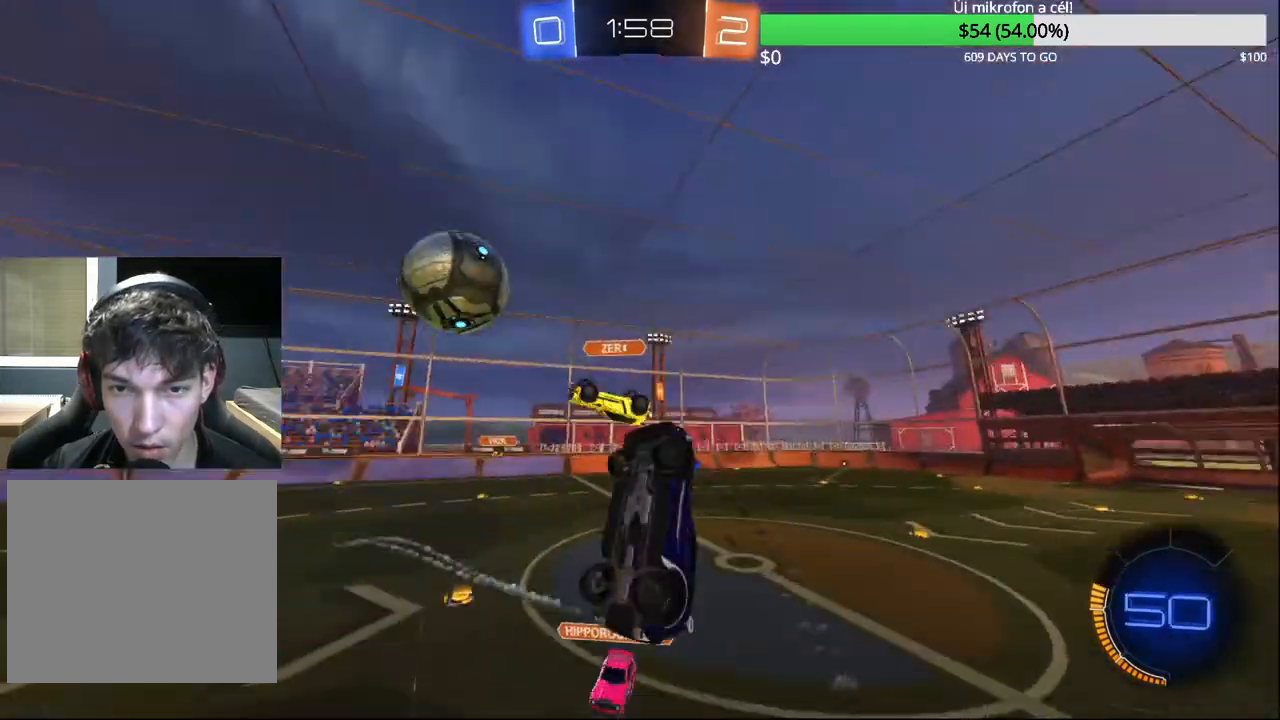
{"buttons": ["R1"], "left_stick": "up", "right_stick": "center", "events": [[117, "left_stick", "right"], [233, "left_stick", "up-right"], [383, "R1", "down"], [433, "left_stick", "up"]]}
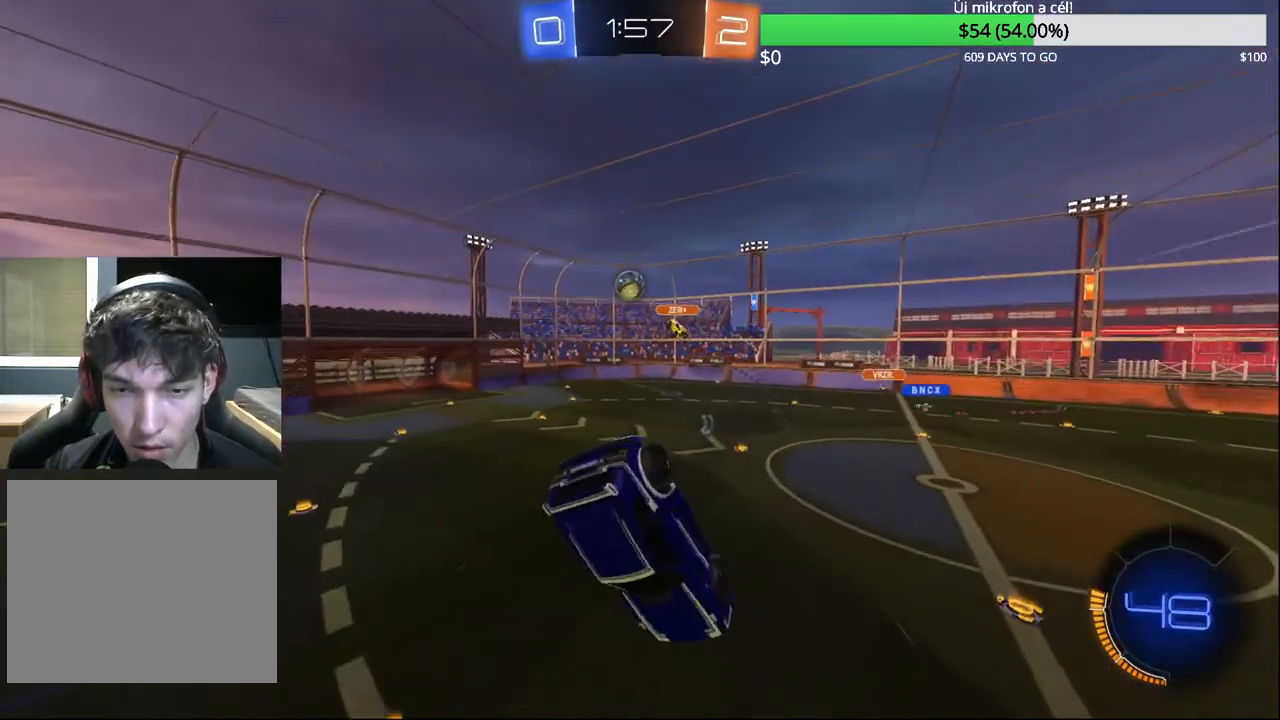
{"buttons": [], "left_stick": "down-left", "right_stick": "center", "events": [[17, "left_stick", "up-left"], [250, "left_stick", "center"], [333, "R1", "up"], [467, "left_stick", "down-left"]]}
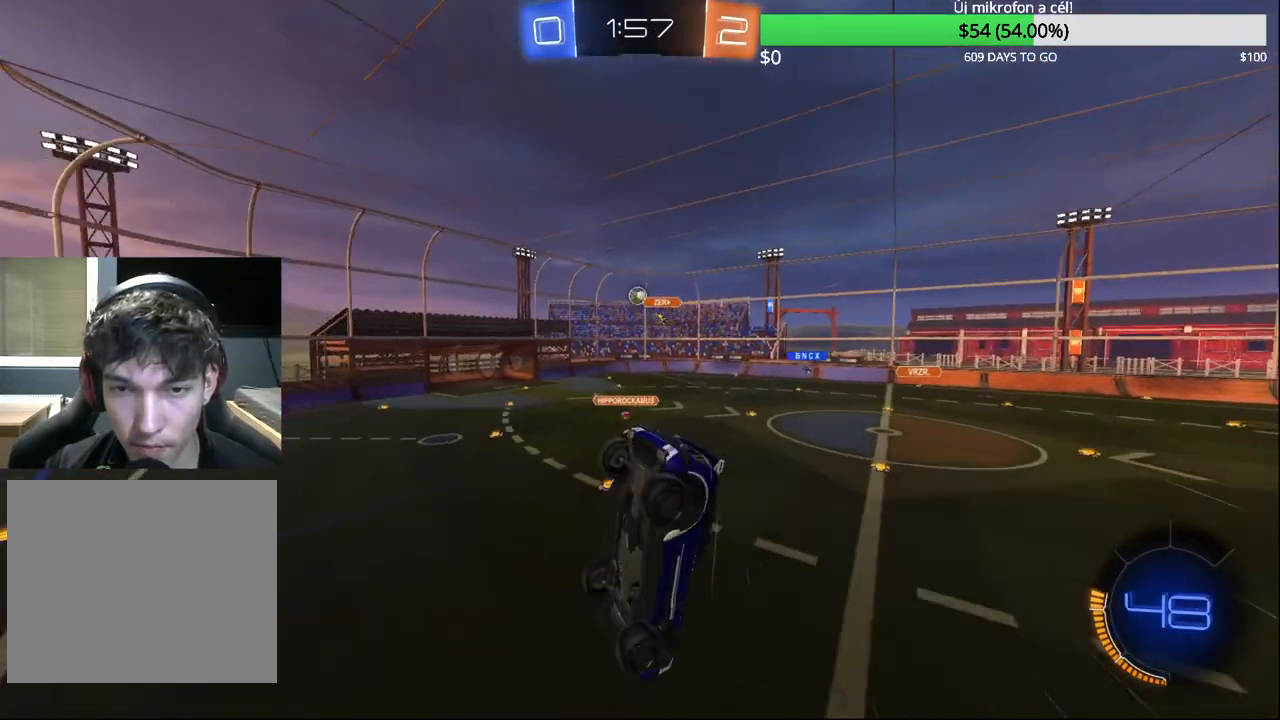
{"buttons": [], "left_stick": "left", "right_stick": "center", "events": [[100, "left_stick", "left"]]}
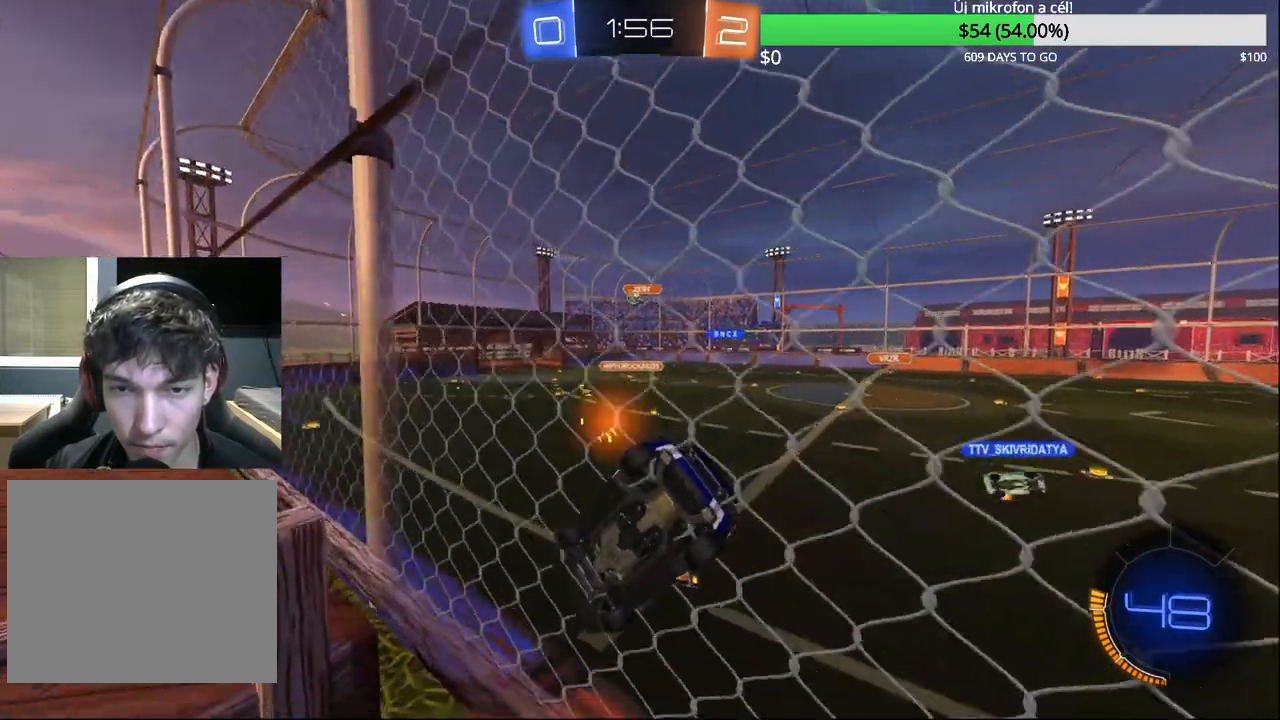
{"buttons": ["R2"], "left_stick": "up-right", "right_stick": "center", "events": [[33, "R2", "down"], [83, "left_stick", "up-right"]]}
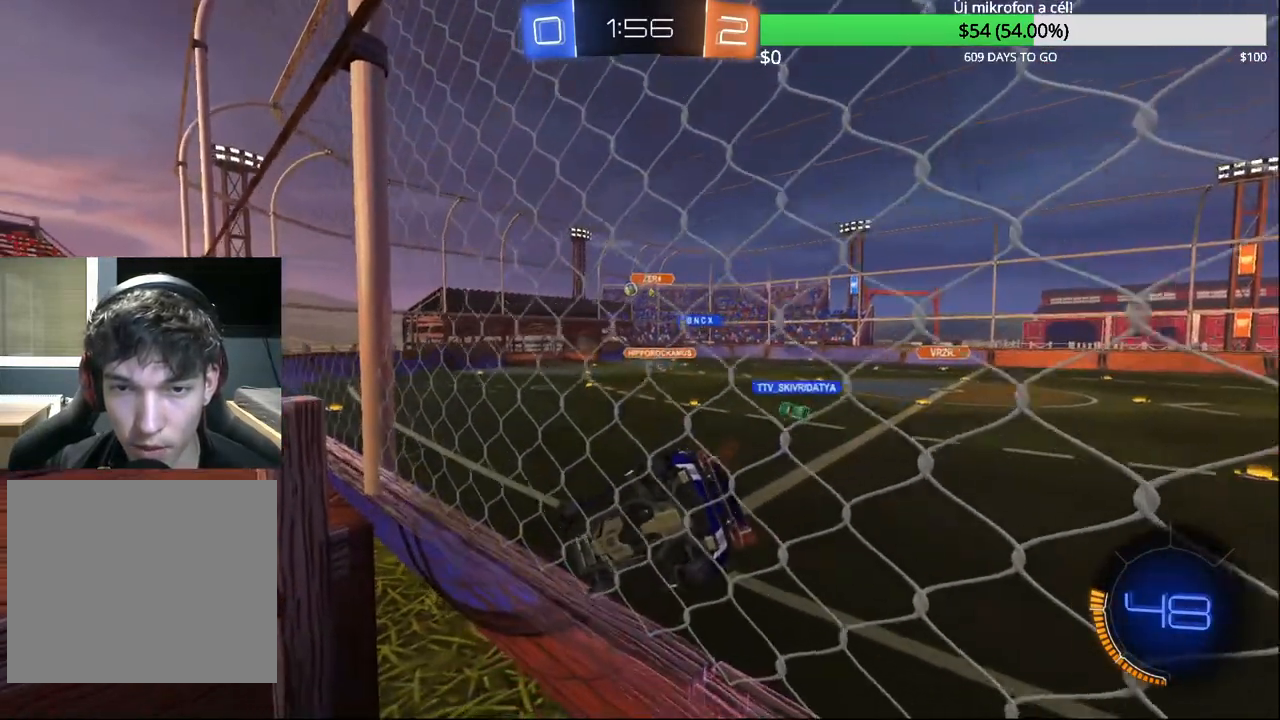
{"buttons": ["R2"], "left_stick": "left", "right_stick": "center", "events": [[383, "left_stick", "left"]]}
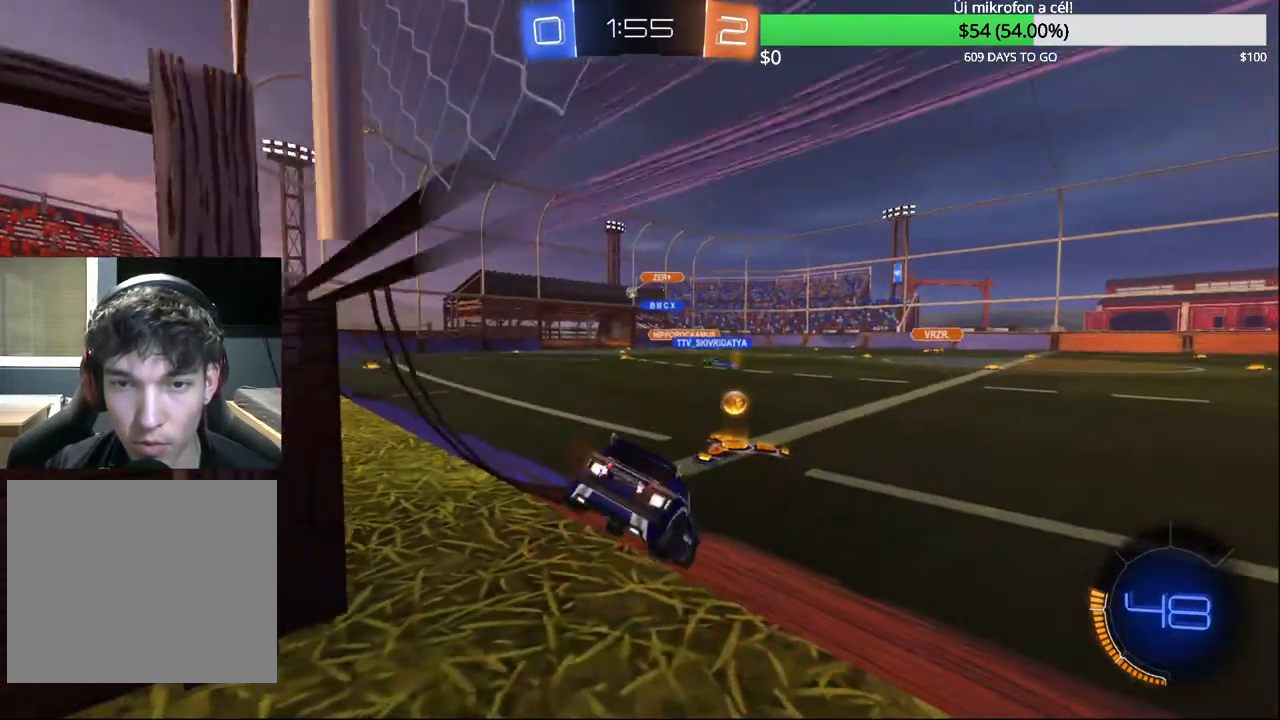
{"buttons": ["CIRCLE", "R2"], "left_stick": "center", "right_stick": "center", "events": [[33, "left_stick", "center"], [283, "CIRCLE", "down"], [333, "left_stick", "left"], [500, "left_stick", "center"]]}
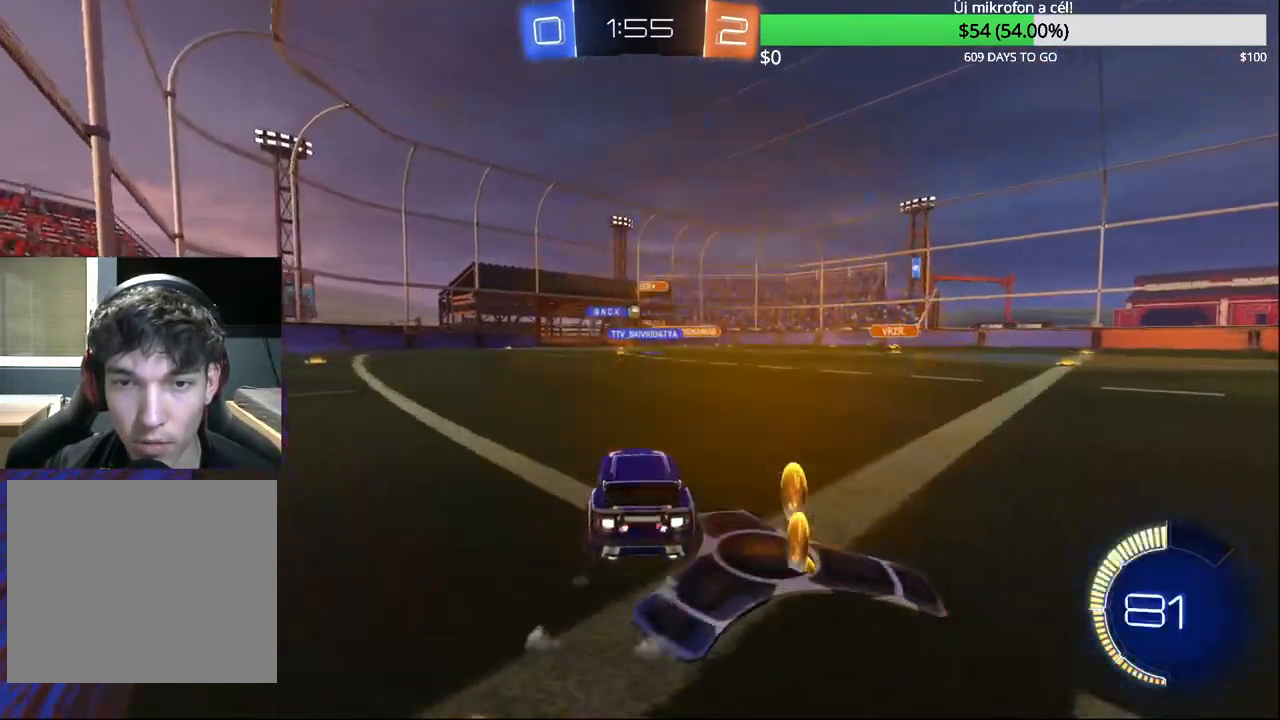
{"buttons": ["CIRCLE", "R2"], "left_stick": "left", "right_stick": "center", "events": [[417, "left_stick", "left"]]}
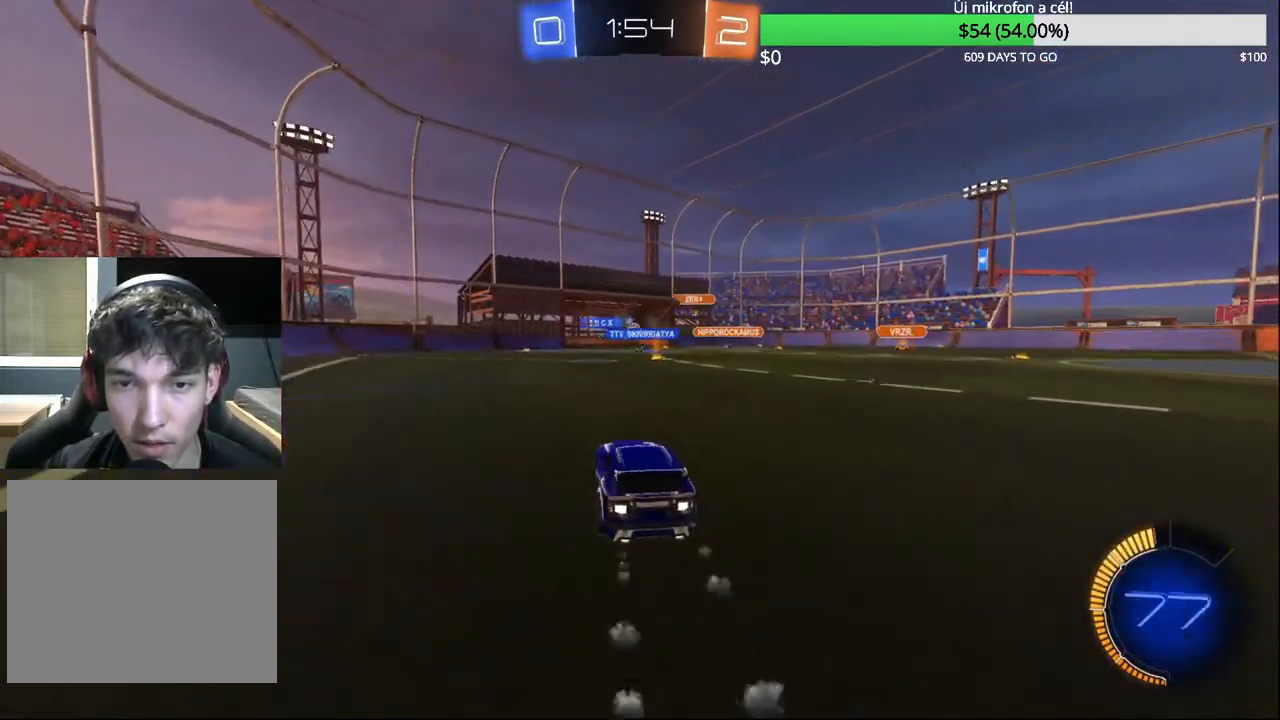
{"buttons": ["CIRCLE", "TRIANGLE", "R2"], "left_stick": "left", "right_stick": "center", "events": [[33, "left_stick", "center"], [150, "TRIANGLE", "down"], [283, "TRIANGLE", "up"], [367, "CIRCLE", "up"], [417, "CIRCLE", "down"], [433, "left_stick", "left"], [450, "TRIANGLE", "down"]]}
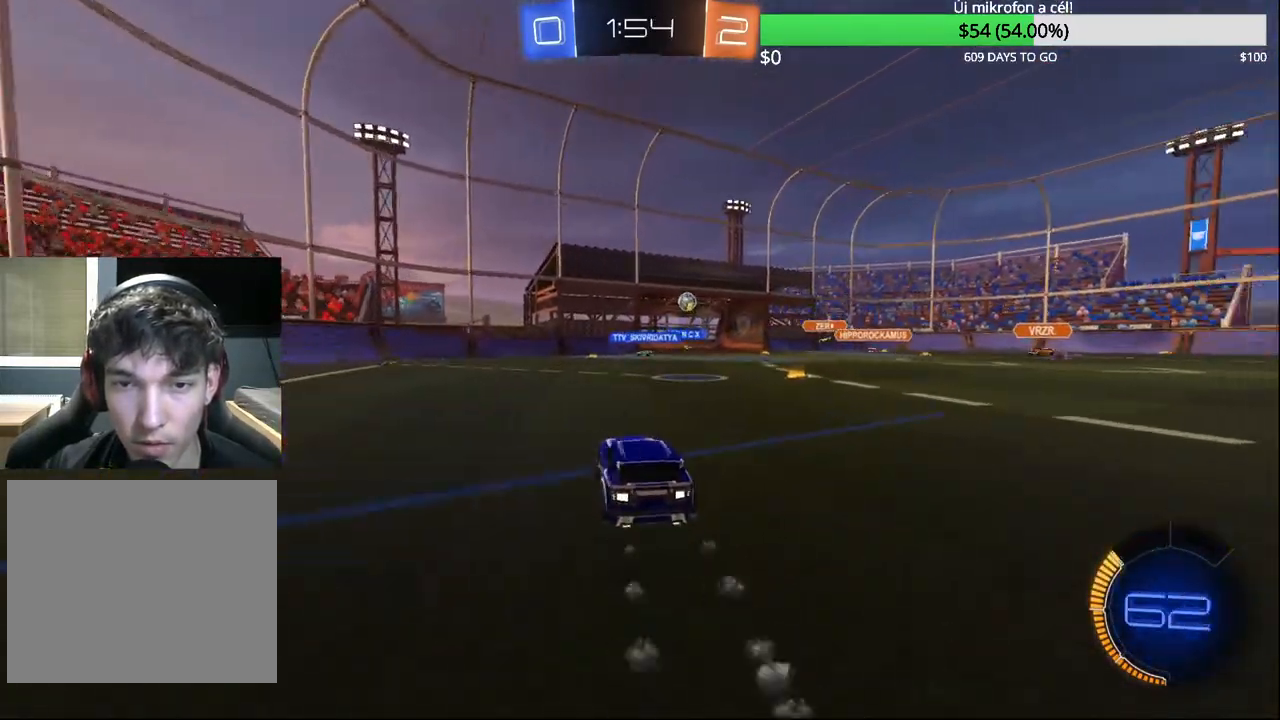
{"buttons": ["R2"], "left_stick": "center", "right_stick": "center", "events": [[50, "TRIANGLE", "up"], [67, "CIRCLE", "up"], [183, "left_stick", "center"], [367, "left_stick", "left"], [467, "left_stick", "center"]]}
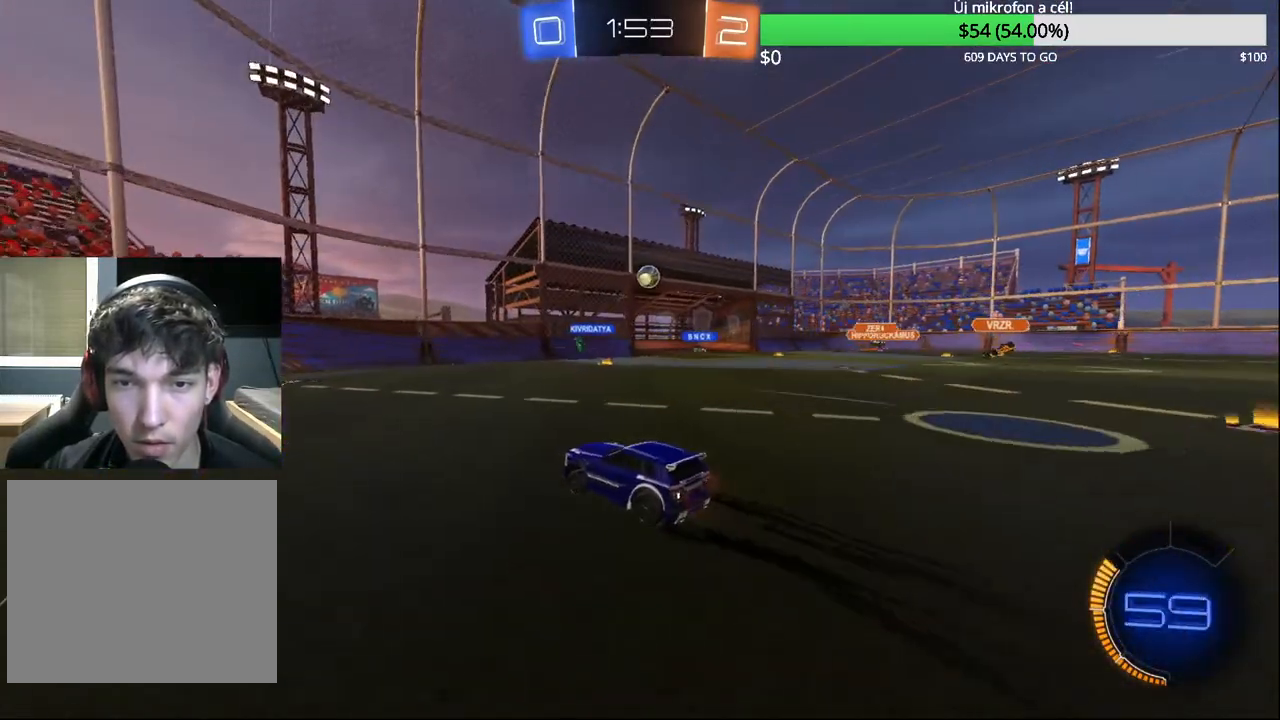
{"buttons": [], "left_stick": "up-right", "right_stick": "center", "events": [[300, "R2", "up"], [450, "left_stick", "up-right"]]}
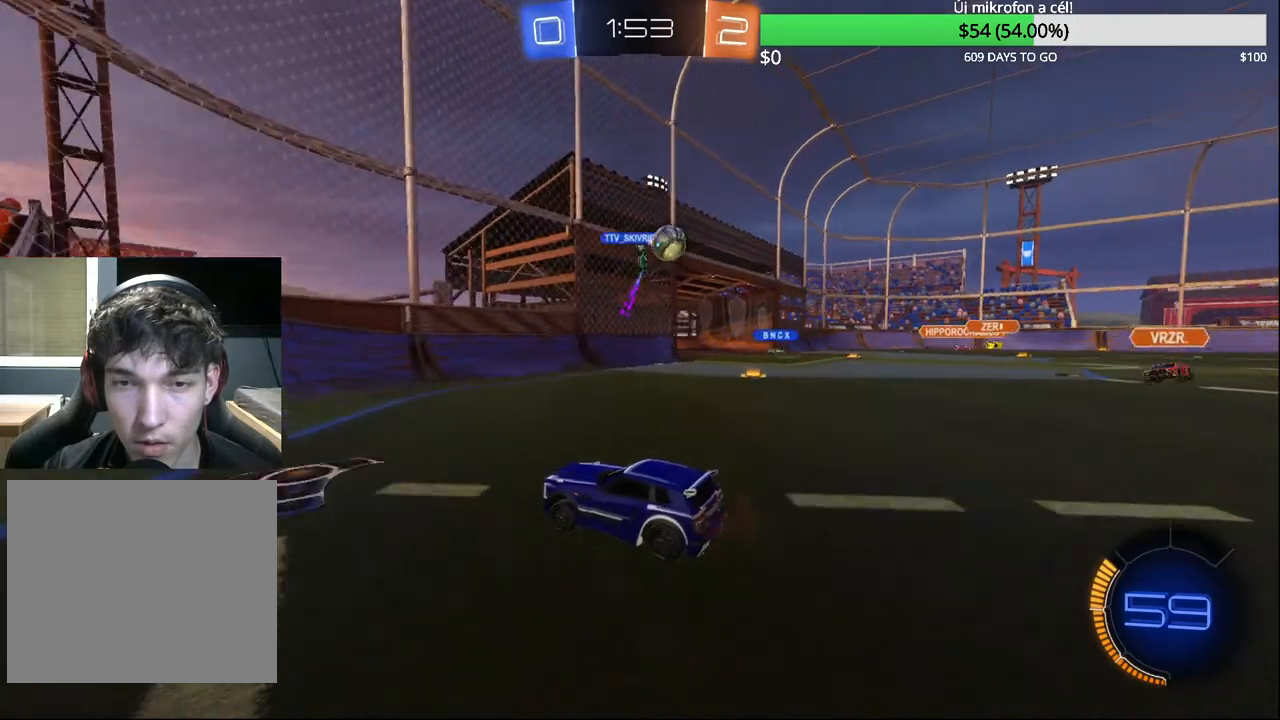
{"buttons": ["R2"], "left_stick": "up-right", "right_stick": "center", "events": [[33, "R2", "down"], [183, "SQUARE", "down"], [317, "SQUARE", "up"]]}
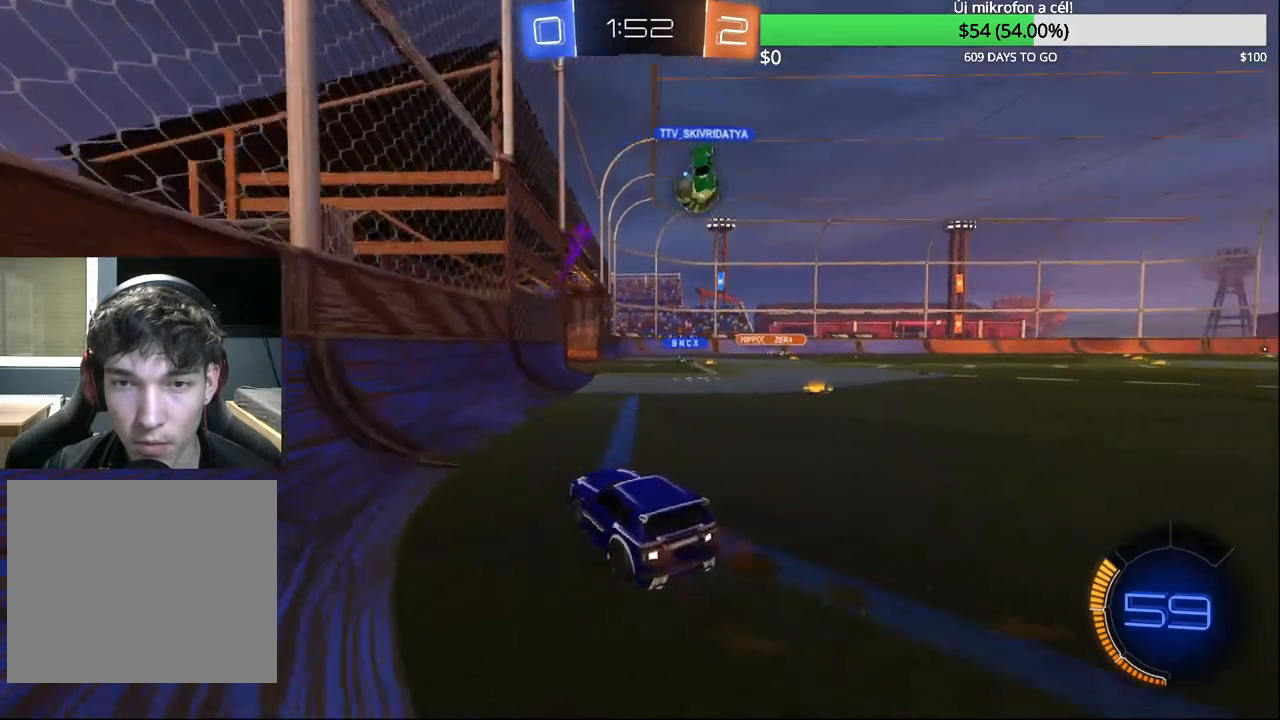
{"buttons": ["CIRCLE", "R2"], "left_stick": "center", "right_stick": "center", "events": [[383, "left_stick", "center"], [483, "CIRCLE", "down"]]}
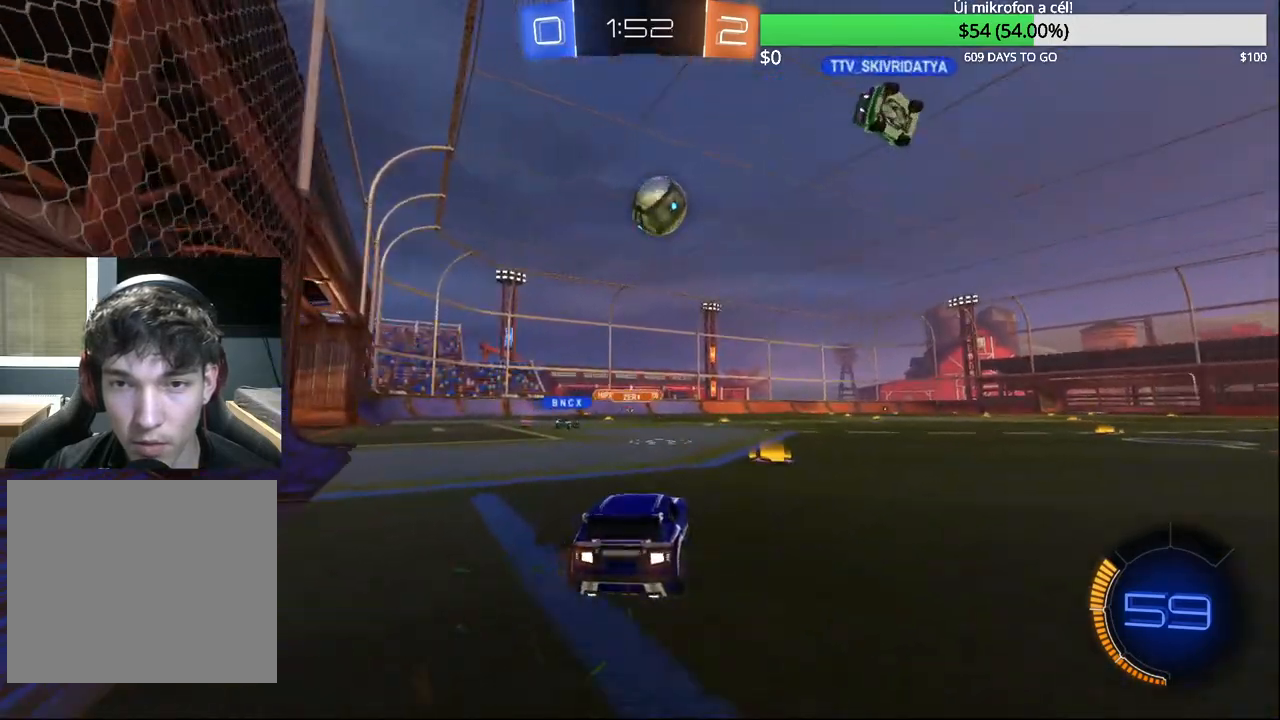
{"buttons": ["L2"], "left_stick": "up-right", "right_stick": "center", "events": [[100, "left_stick", "right"], [133, "CIRCLE", "up"], [183, "left_stick", "center"], [250, "R2", "up"], [350, "left_stick", "right"], [400, "L2", "down"], [467, "left_stick", "up-right"]]}
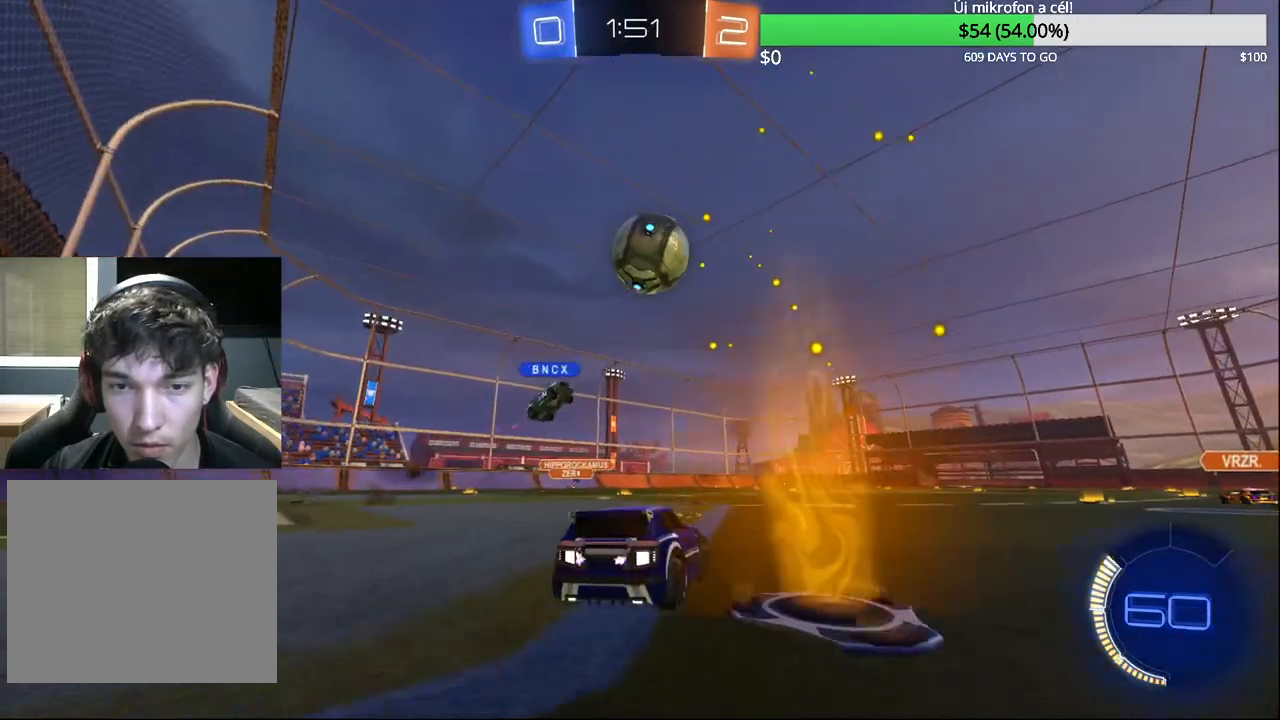
{"buttons": ["R2"], "left_stick": "left", "right_stick": "center", "events": [[83, "L2", "up"], [83, "R2", "down"], [217, "left_stick", "center"], [400, "left_stick", "left"]]}